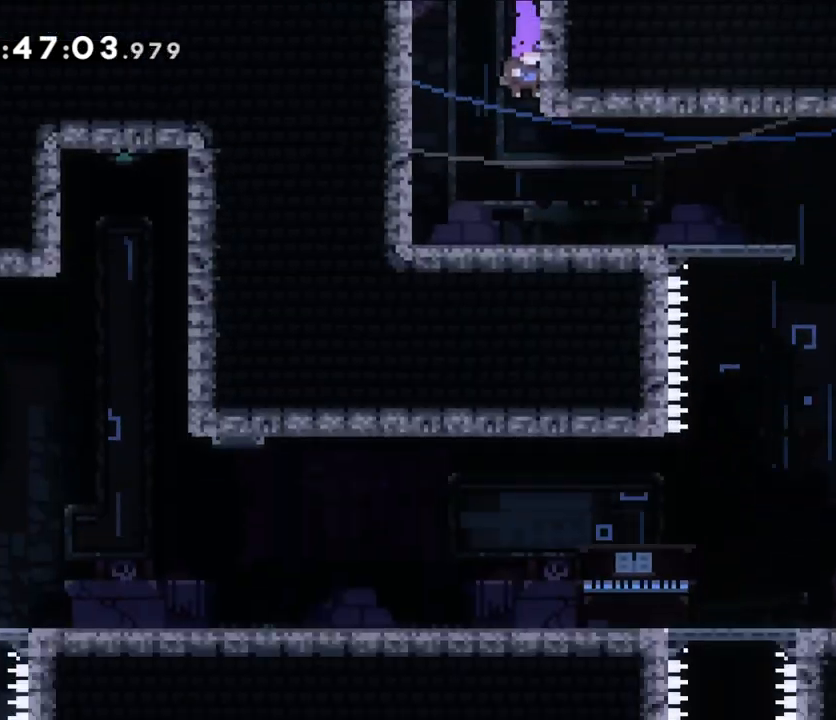
Gameplay with a controller (Nintendo layout); each line is a JSON object with the inputs held at the frame after it (dt_ms = milliseconds from this image to that frame). "events" lists button and stick changes between this image and that frame as [ms after this image, input, new state], when the widget could be followed in between. Not read: HOME L1 L3 R1 R3.
{"dt_ms": 500, "buttons": [], "left_stick": "right", "right_stick": "center", "events": [[483, "left_stick", "right"]]}
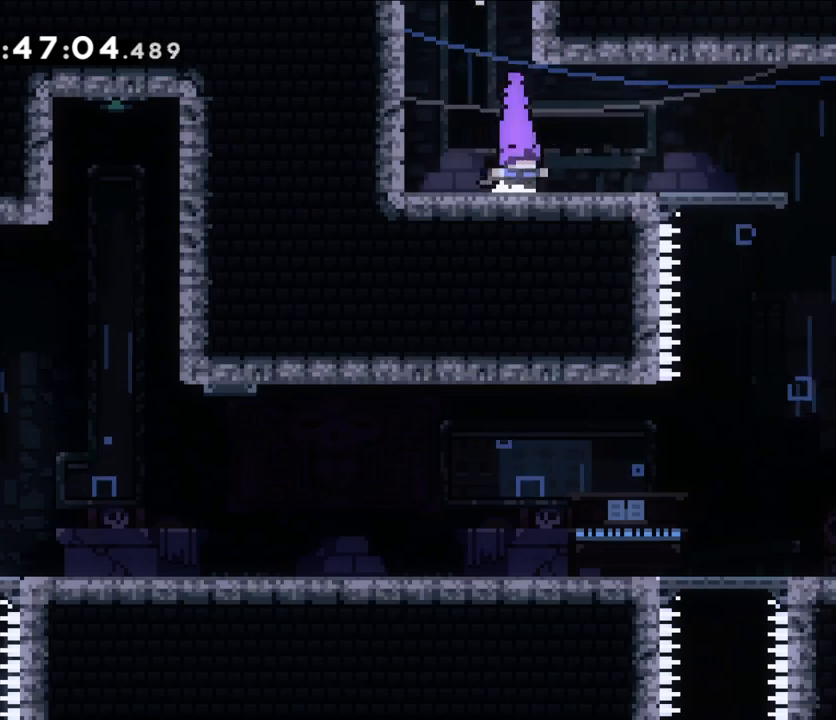
{"dt_ms": 500, "buttons": [], "left_stick": "right", "right_stick": "center", "events": [[150, "Y", "down"], [350, "Y", "up"]]}
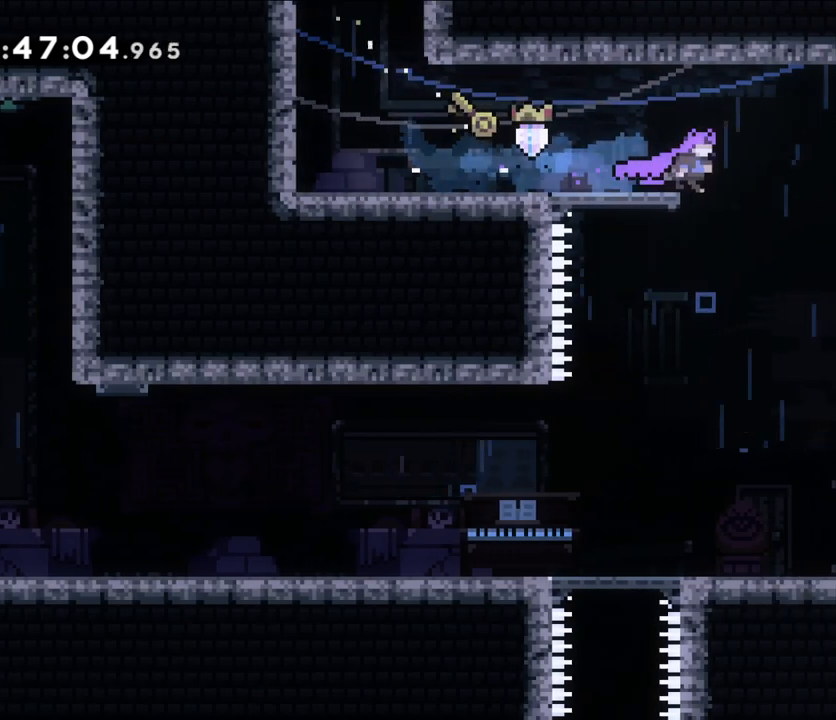
{"dt_ms": 1000, "buttons": [], "left_stick": "left", "right_stick": "center"}
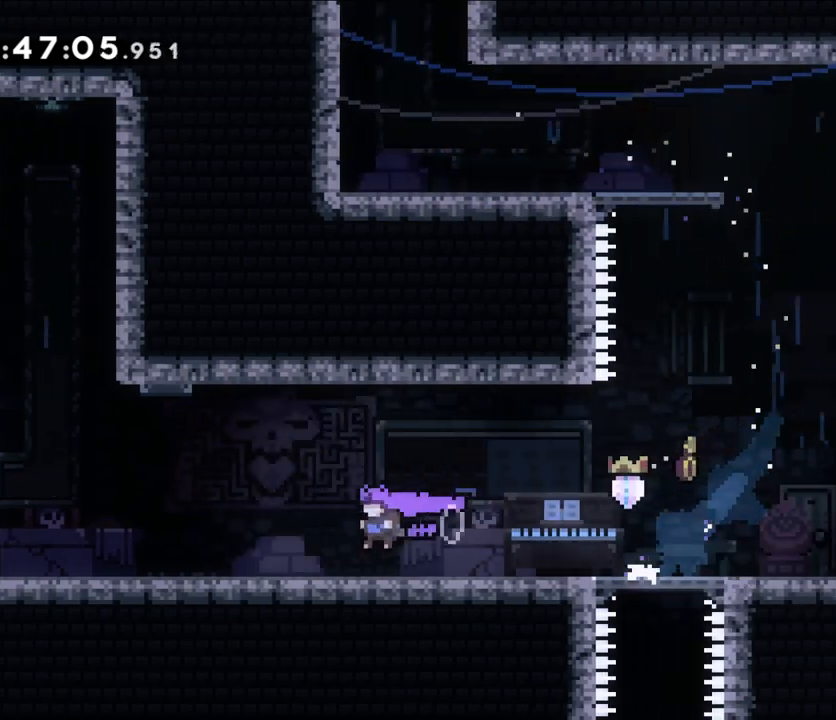
{"dt_ms": 500, "buttons": [], "left_stick": "left", "right_stick": "center", "events": [[200, "B", "down"], [250, "B", "up"]]}
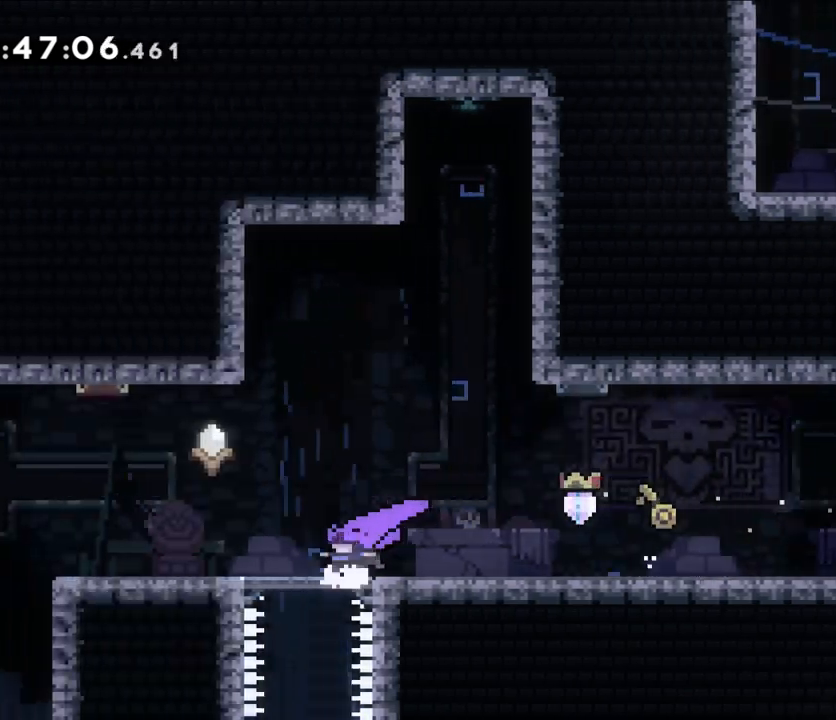
{"dt_ms": 500, "buttons": [], "left_stick": "left", "right_stick": "center", "events": [[133, "B", "down"], [233, "B", "up"]]}
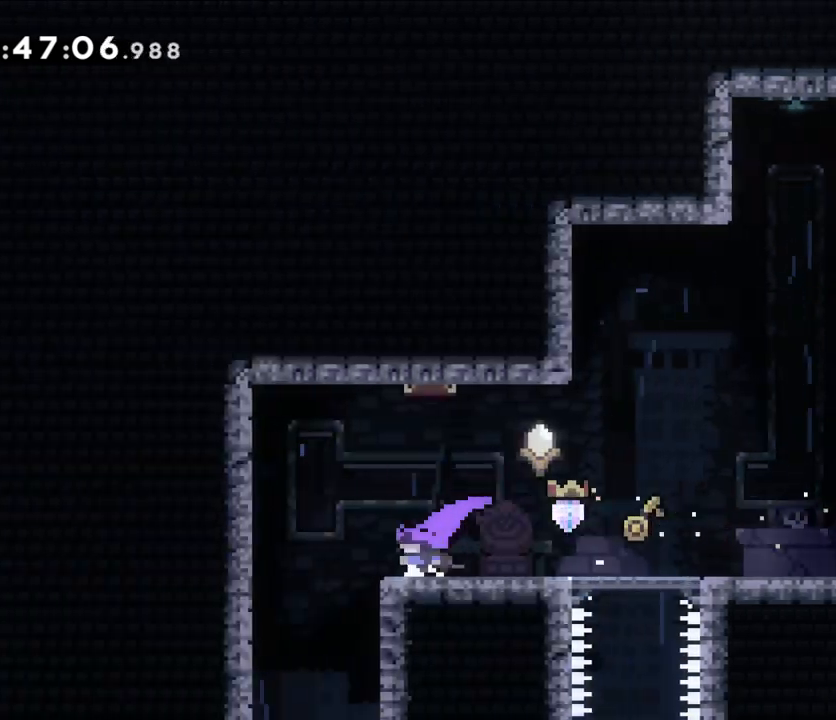
{"dt_ms": 500, "buttons": [], "left_stick": "center", "right_stick": "center", "events": [[267, "left_stick", "center"]]}
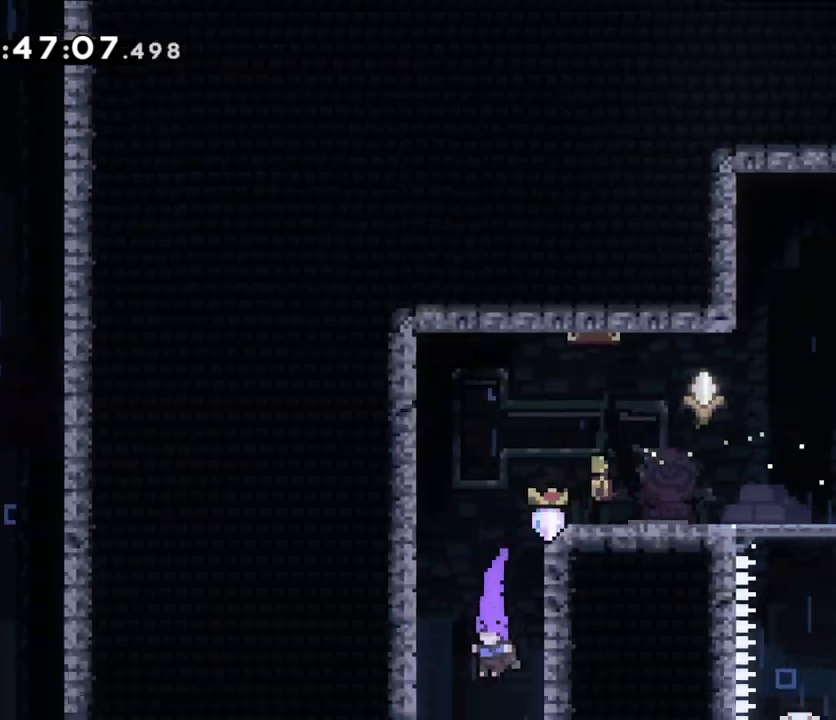
{"dt_ms": 500, "buttons": [], "left_stick": "center", "right_stick": "center", "events": []}
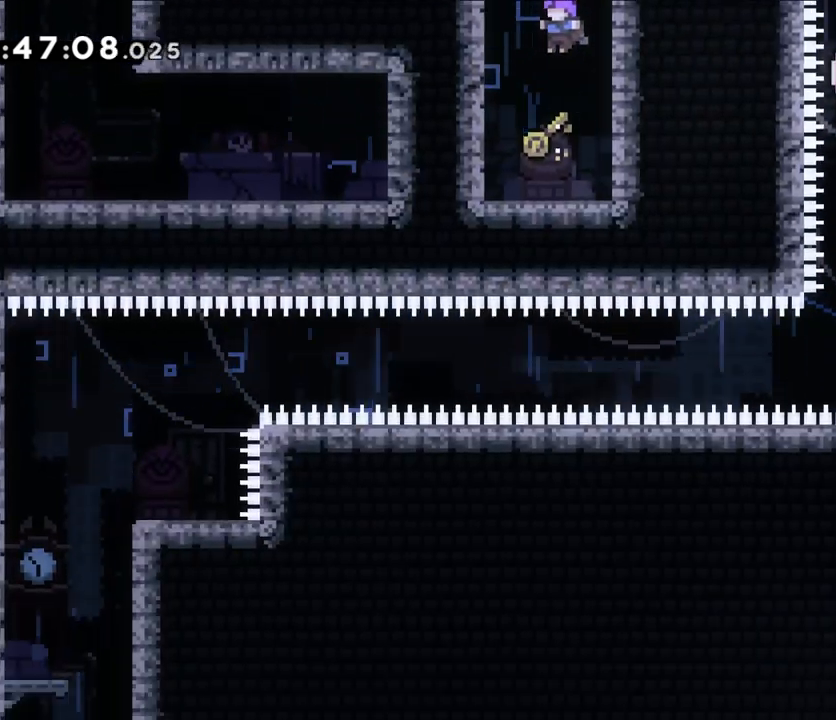
{"dt_ms": 500, "buttons": ["B"], "left_stick": "up", "right_stick": "center", "events": [[350, "B", "down"], [383, "left_stick", "up"]]}
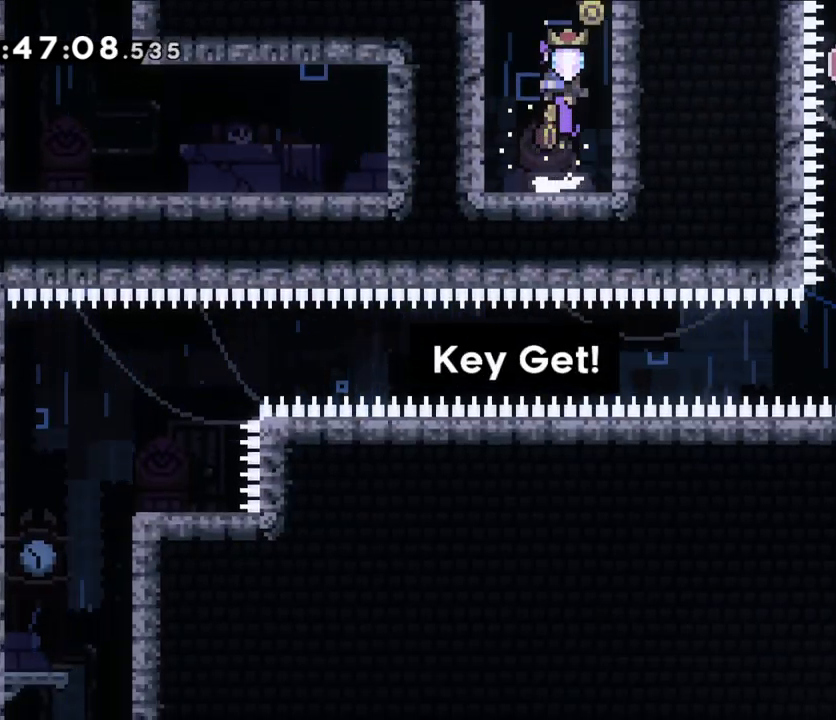
{"dt_ms": 500, "buttons": [], "left_stick": "down", "right_stick": "center", "events": [[83, "Y", "down"], [267, "B", "up"], [267, "Y", "up"], [333, "left_stick", "center"], [450, "left_stick", "down"]]}
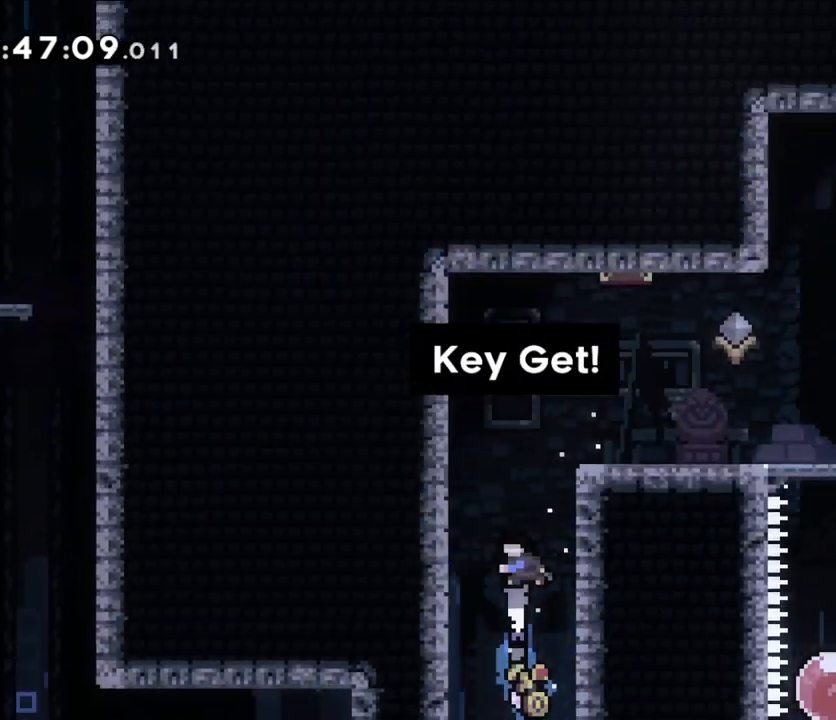
{"dt_ms": 500, "buttons": ["L2"], "left_stick": "right", "right_stick": "center", "events": [[100, "left_stick", "right"], [250, "L2", "down"]]}
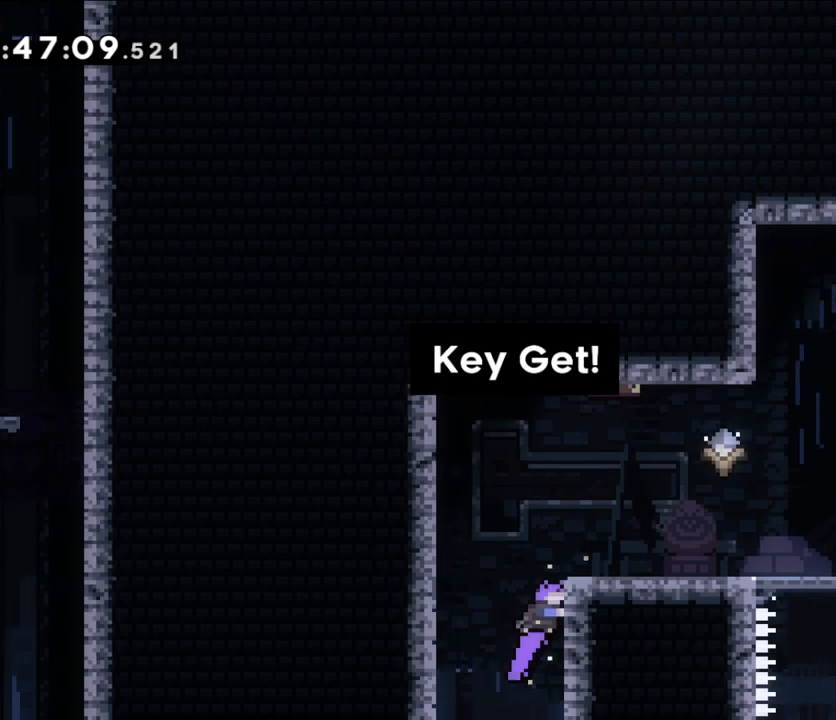
{"dt_ms": 500, "buttons": [], "left_stick": "right", "right_stick": "center", "events": [[117, "B", "down"], [233, "L2", "up"], [250, "B", "up"]]}
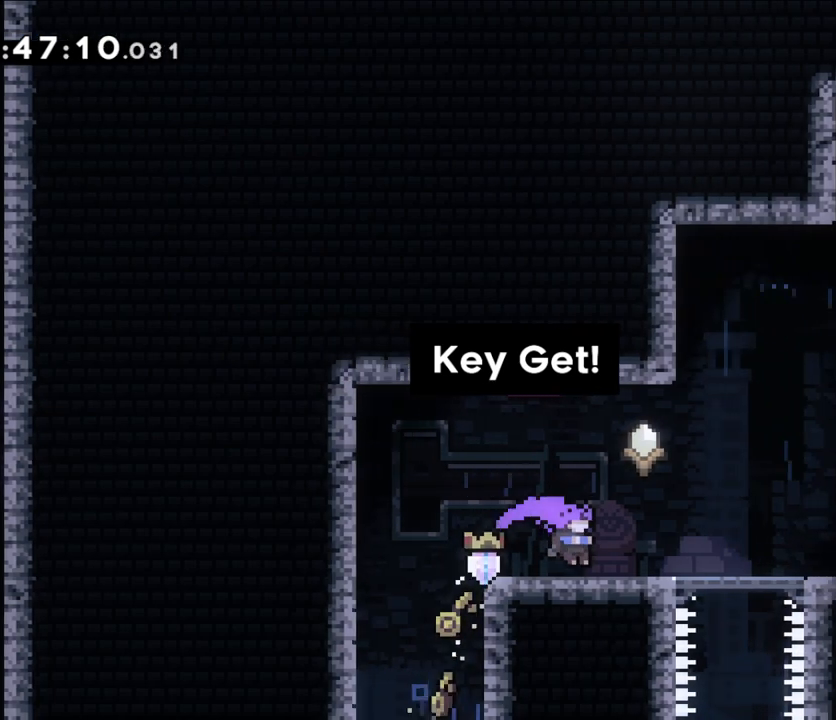
{"dt_ms": 500, "buttons": ["A"], "left_stick": "right", "right_stick": "center", "events": [[67, "X", "down"], [100, "A", "down"], [183, "A", "up"], [200, "X", "up"], [400, "A", "down"], [400, "X", "down"], [483, "X", "up"]]}
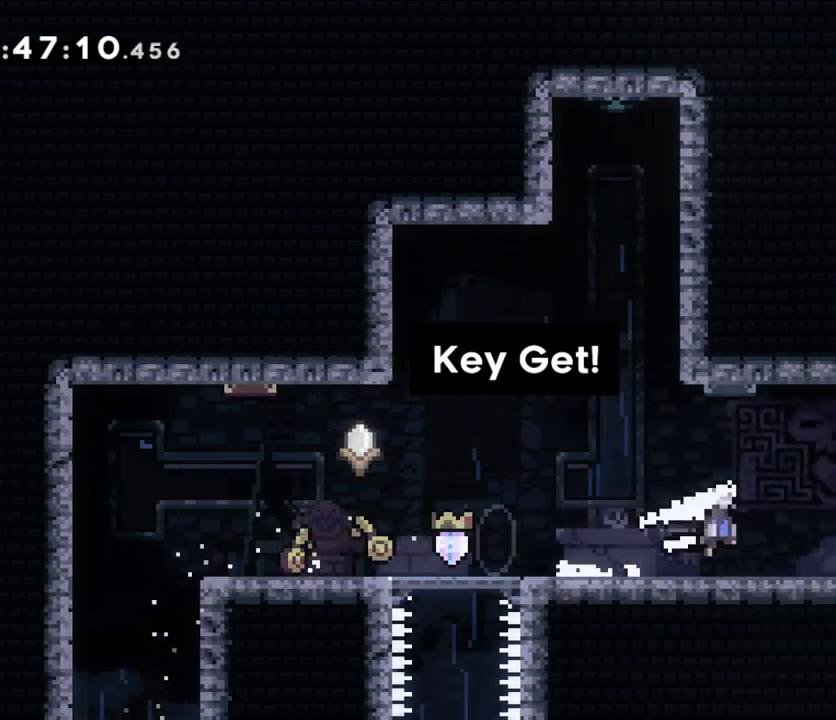
{"dt_ms": 500, "buttons": ["X"], "left_stick": "right", "right_stick": "center", "events": [[17, "A", "up"], [200, "X", "down"], [217, "A", "down"], [317, "A", "up"], [317, "X", "up"], [500, "X", "down"]]}
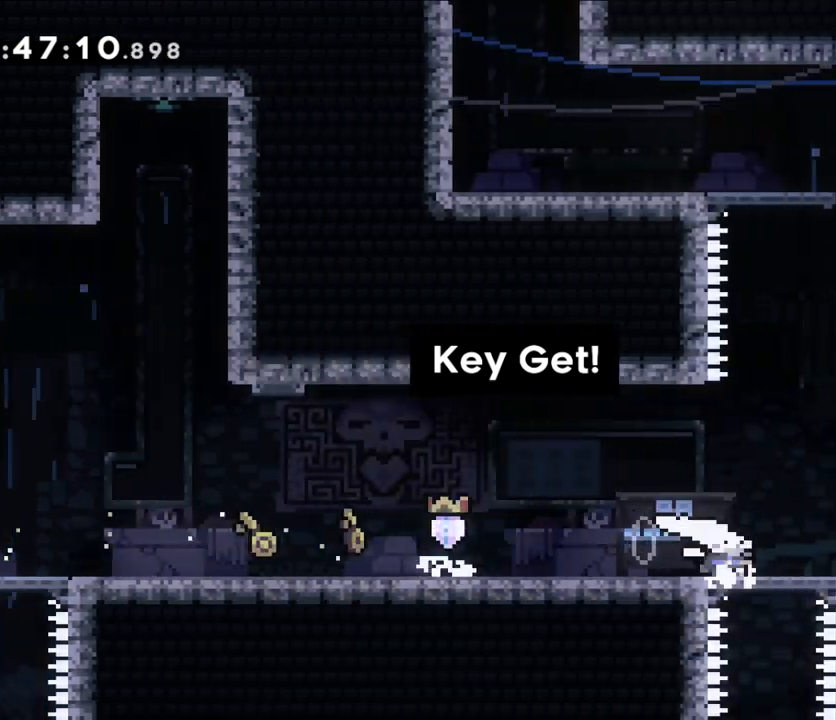
{"dt_ms": 500, "buttons": [], "left_stick": "right", "right_stick": "center", "events": [[17, "A", "down"], [117, "A", "up"], [150, "X", "up"], [350, "A", "down"], [350, "X", "down"], [400, "X", "up"], [500, "A", "up"]]}